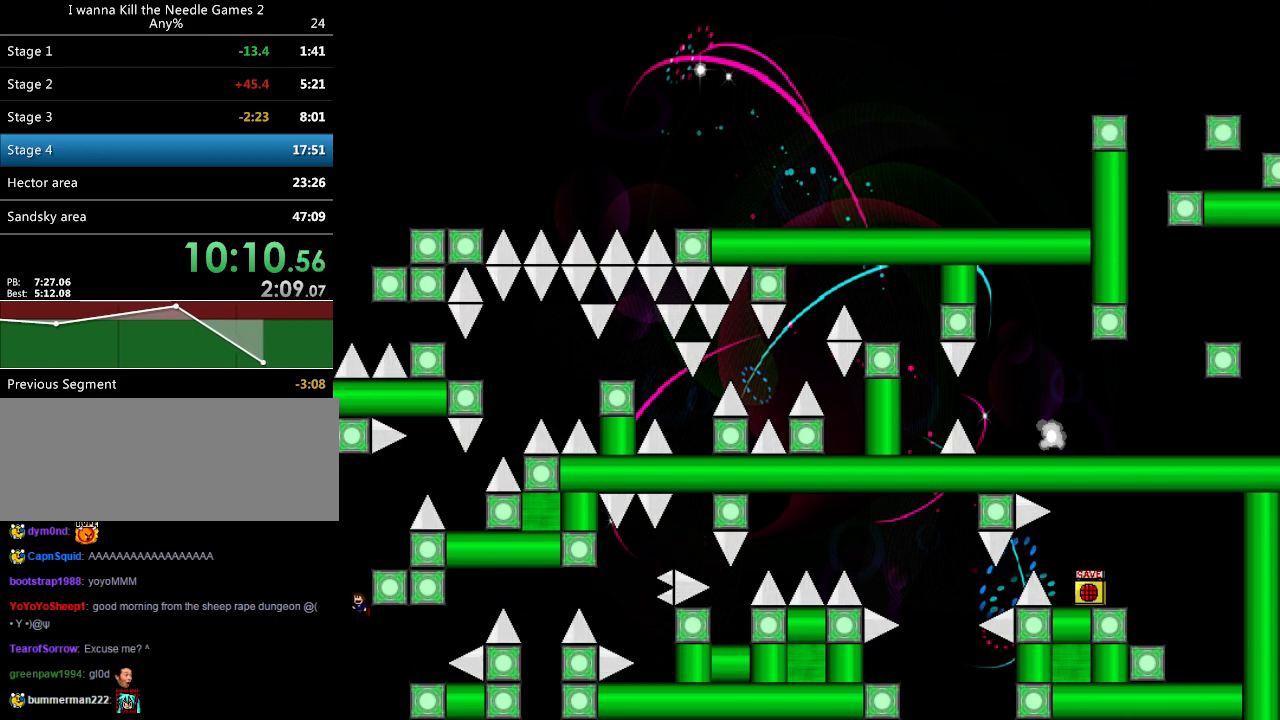
Gameplay with keyboard; each line is a JSON object with the keys held at the frame after it. "events" lists presses ("down") and releases ("up") of "down", "left", "r", "right", "shift", "up" and "z" between this image and that frame as [ms after this image, input, new state], when the widget could be followed in between. No other keys are recorded. Mouse input is not recorded. Not read: other_keys.
{"keys": ["right", "shift"], "events": [[40, "left", "up"], [40, "right", "down"], [360, "shift", "up"], [500, "shift", "down"]]}
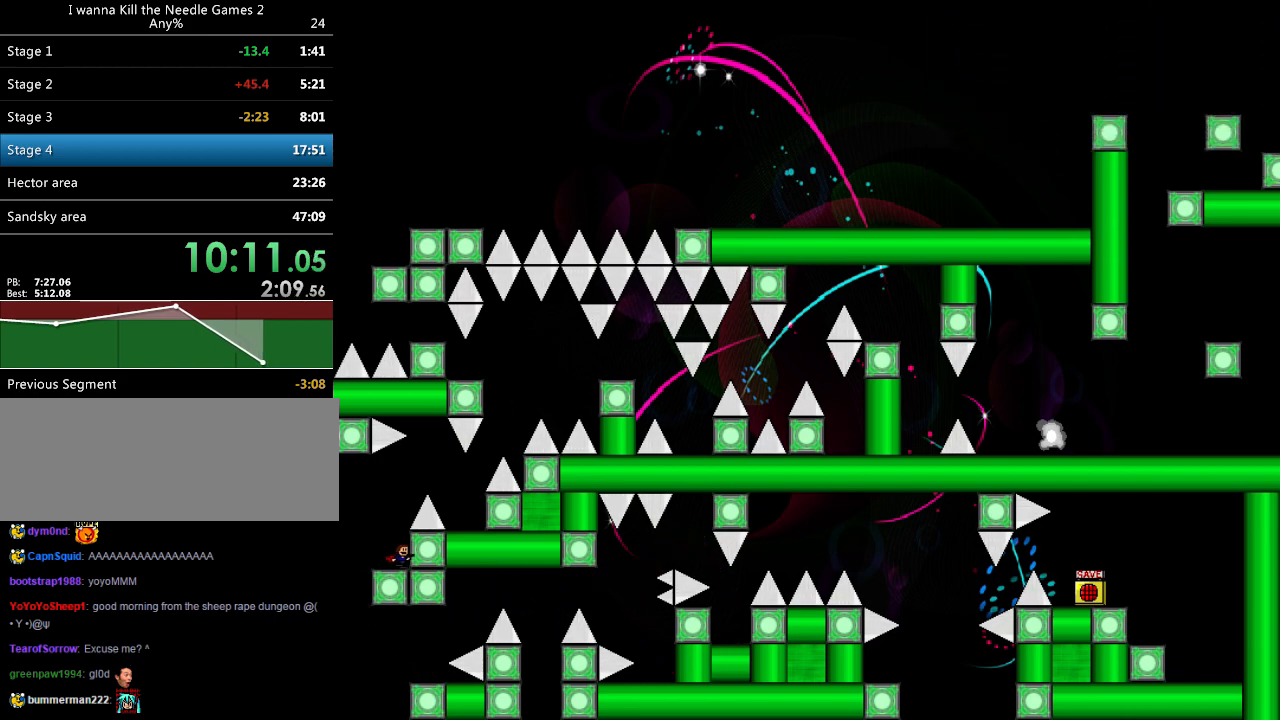
{"keys": ["right"], "events": [[20, "right", "up"], [160, "right", "down"], [240, "shift", "up"]]}
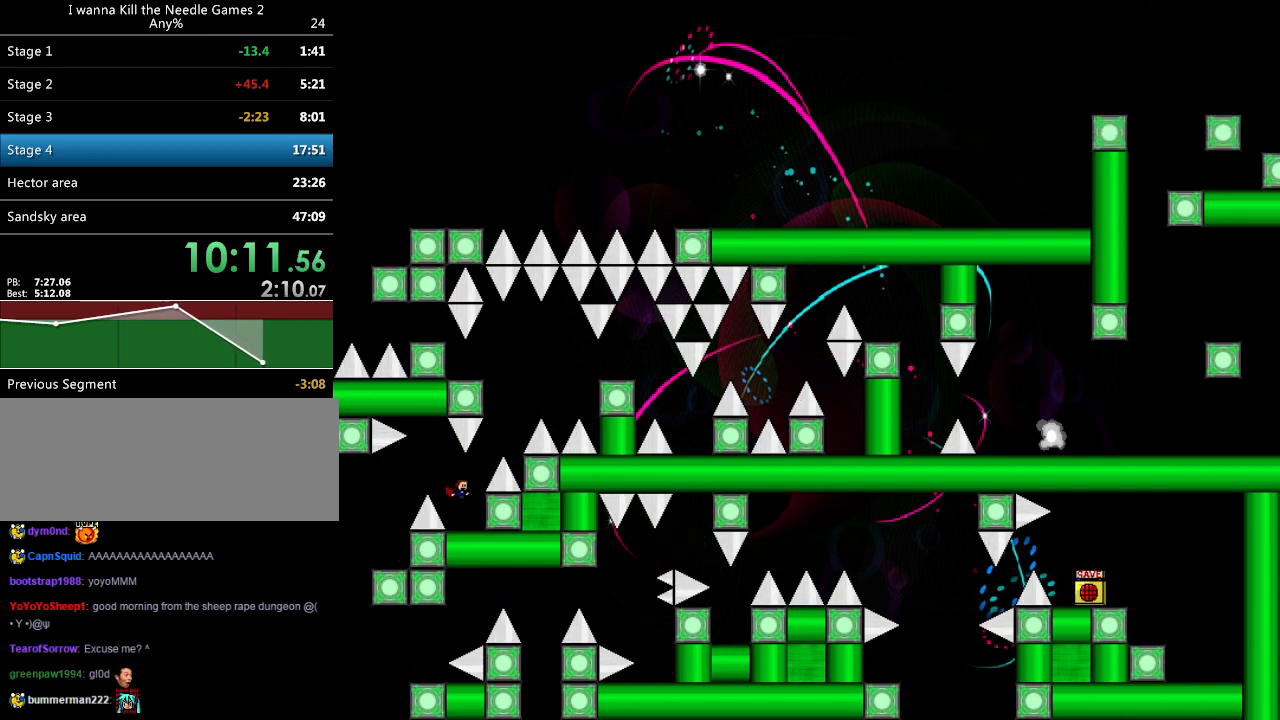
{"keys": [], "events": [[180, "right", "up"], [180, "shift", "down"], [300, "right", "down"], [480, "right", "up"], [480, "shift", "up"]]}
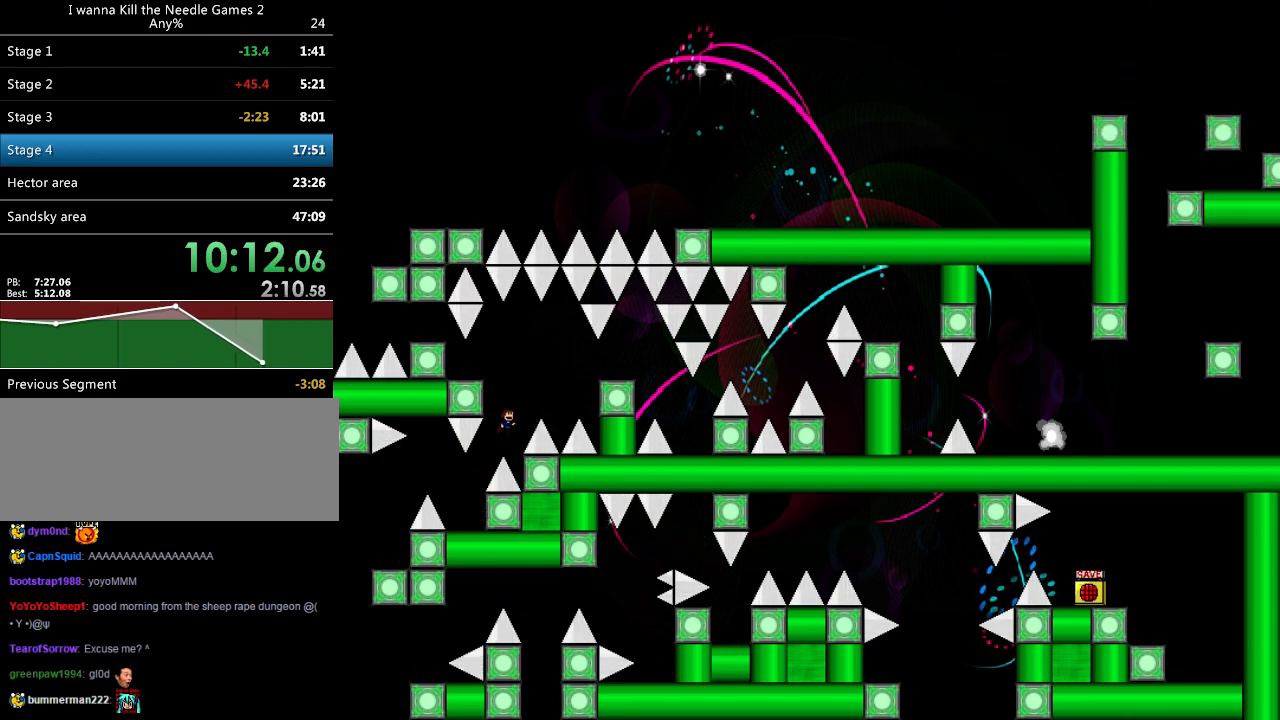
{"keys": ["right", "shift"], "events": [[20, "shift", "down"], [160, "left", "down"], [260, "shift", "up"], [320, "left", "up"], [480, "right", "down"], [500, "shift", "down"]]}
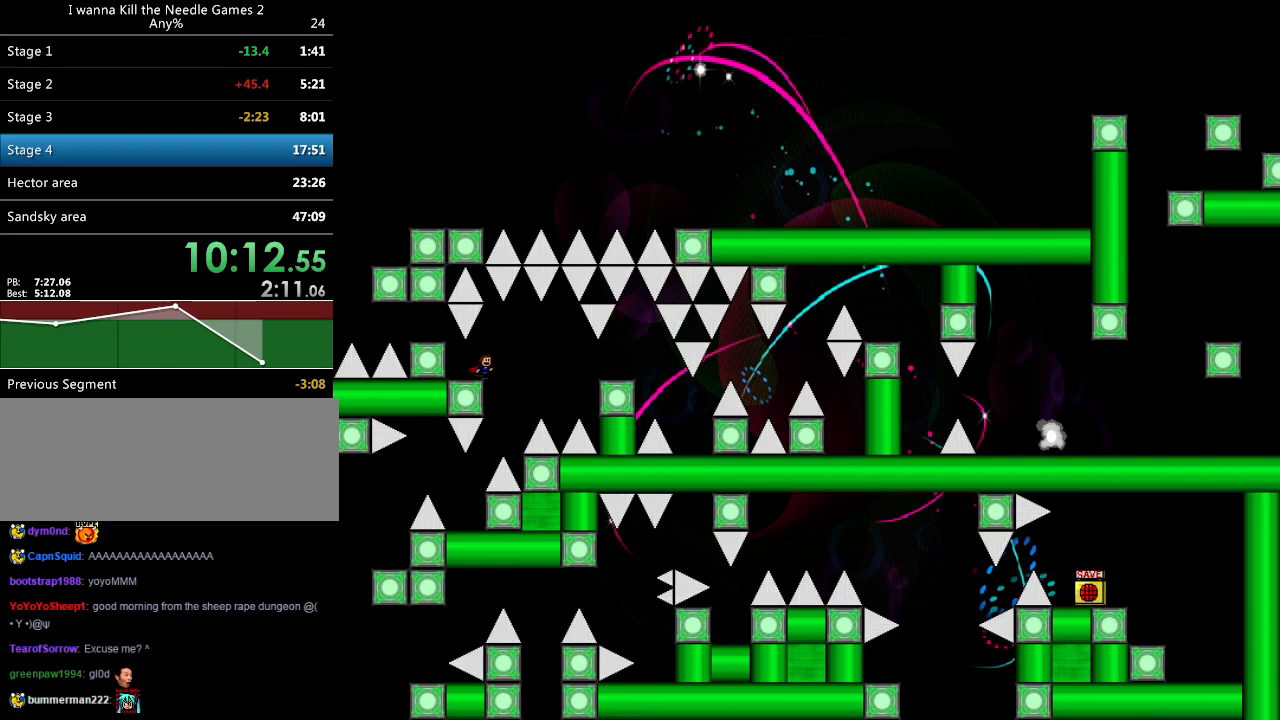
{"keys": ["right", "shift"], "events": [[20, "shift", "up"], [500, "shift", "down"]]}
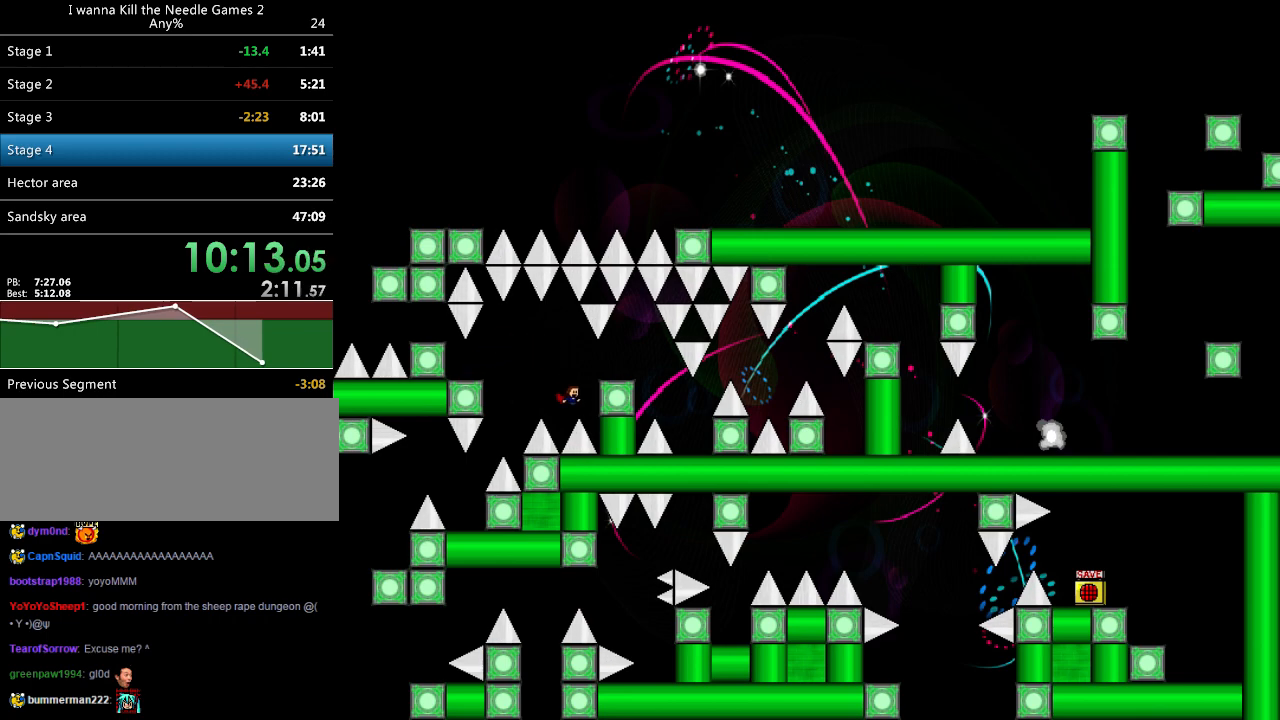
{"keys": ["right"], "events": [[60, "shift", "up"]]}
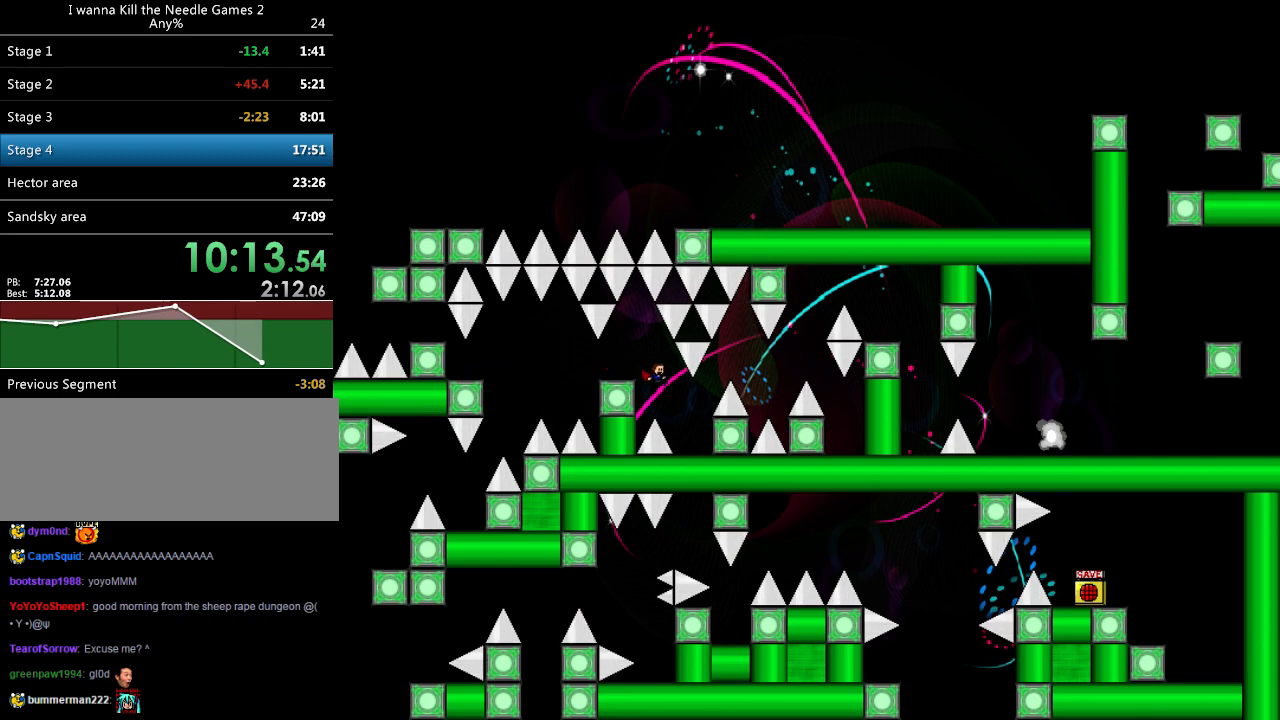
{"keys": ["right", "shift"], "events": [[360, "shift", "down"], [380, "right", "up"], [480, "right", "down"]]}
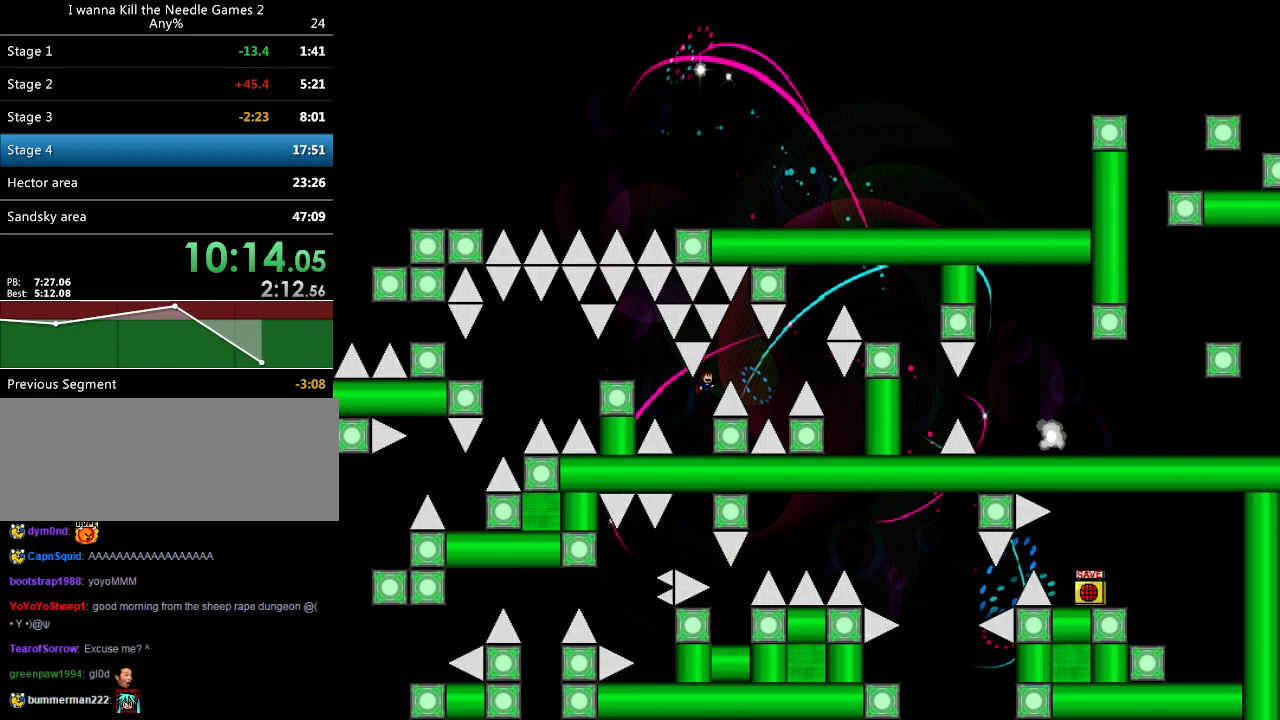
{"keys": ["right", "shift"], "events": [[80, "shift", "up"], [360, "shift", "down"]]}
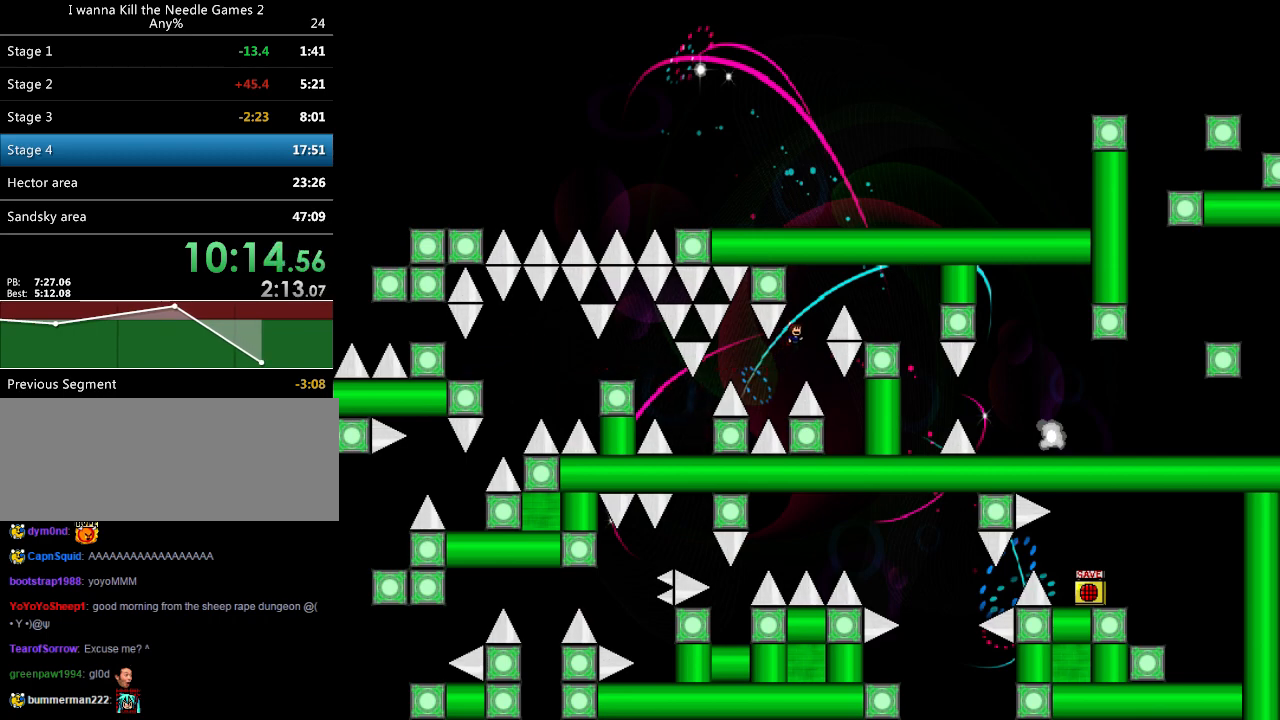
{"keys": ["right"], "events": [[60, "right", "up"], [80, "shift", "up"], [340, "right", "down"]]}
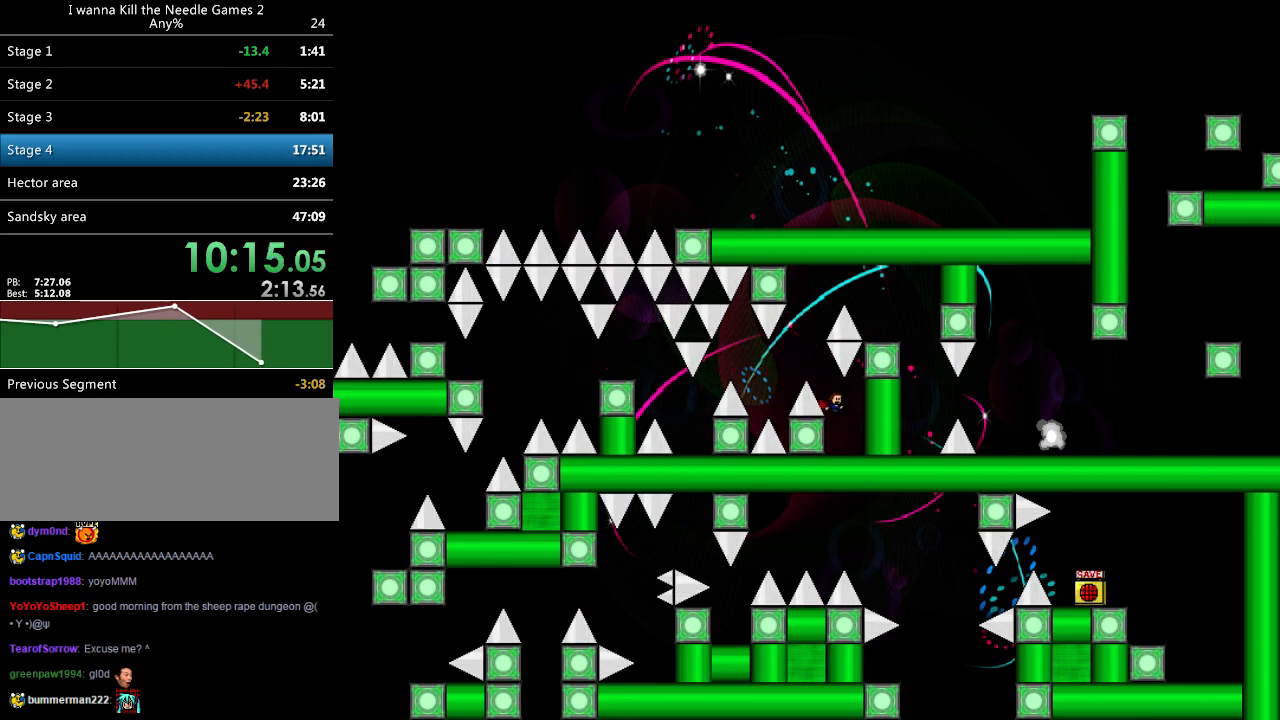
{"keys": ["shift"], "events": [[60, "left", "down"], [60, "right", "up"], [260, "left", "up"], [260, "shift", "down"], [380, "left", "down"], [500, "left", "up"]]}
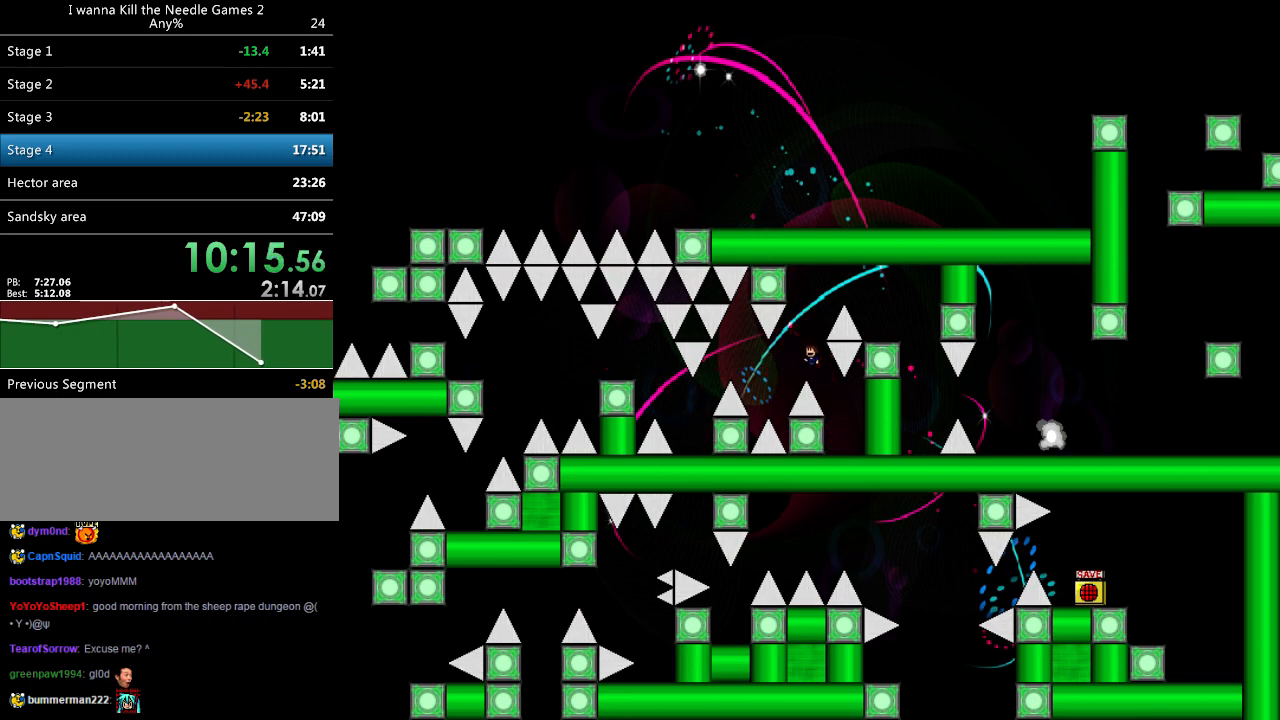
{"keys": ["right"], "events": [[80, "shift", "up"], [120, "shift", "down"], [240, "right", "down"], [440, "shift", "up"]]}
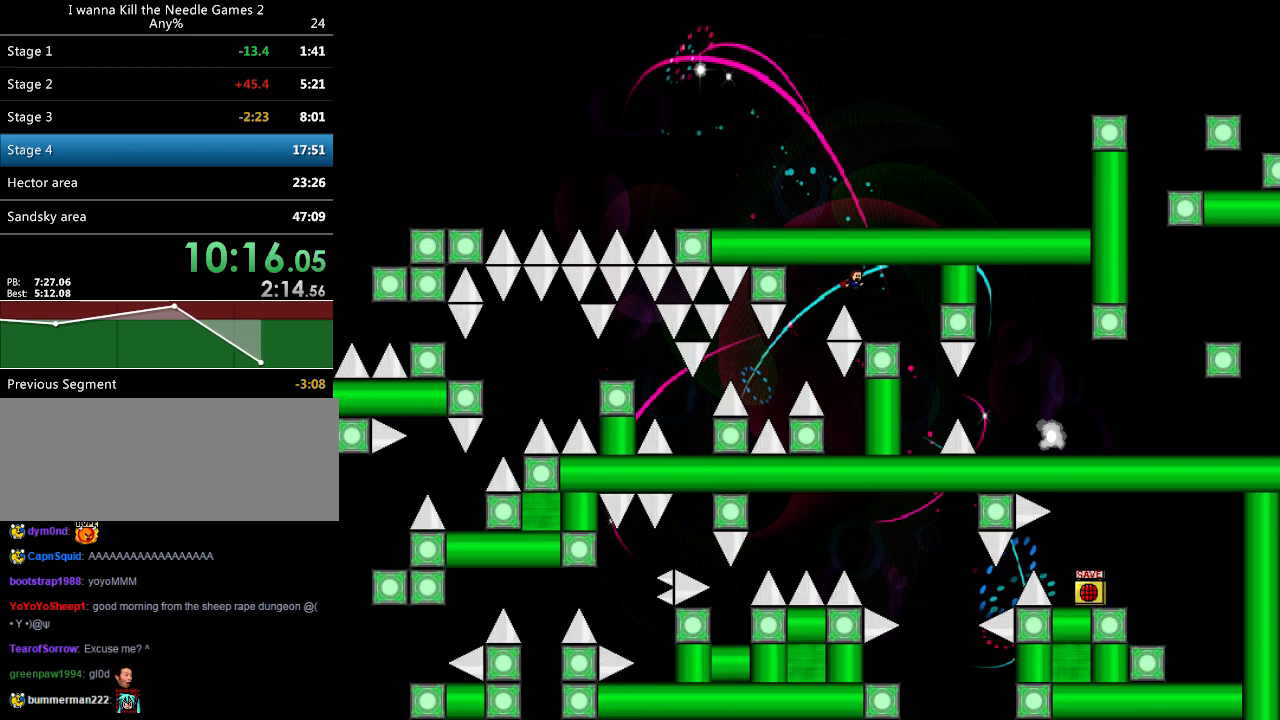
{"keys": [], "events": [[320, "right", "up"]]}
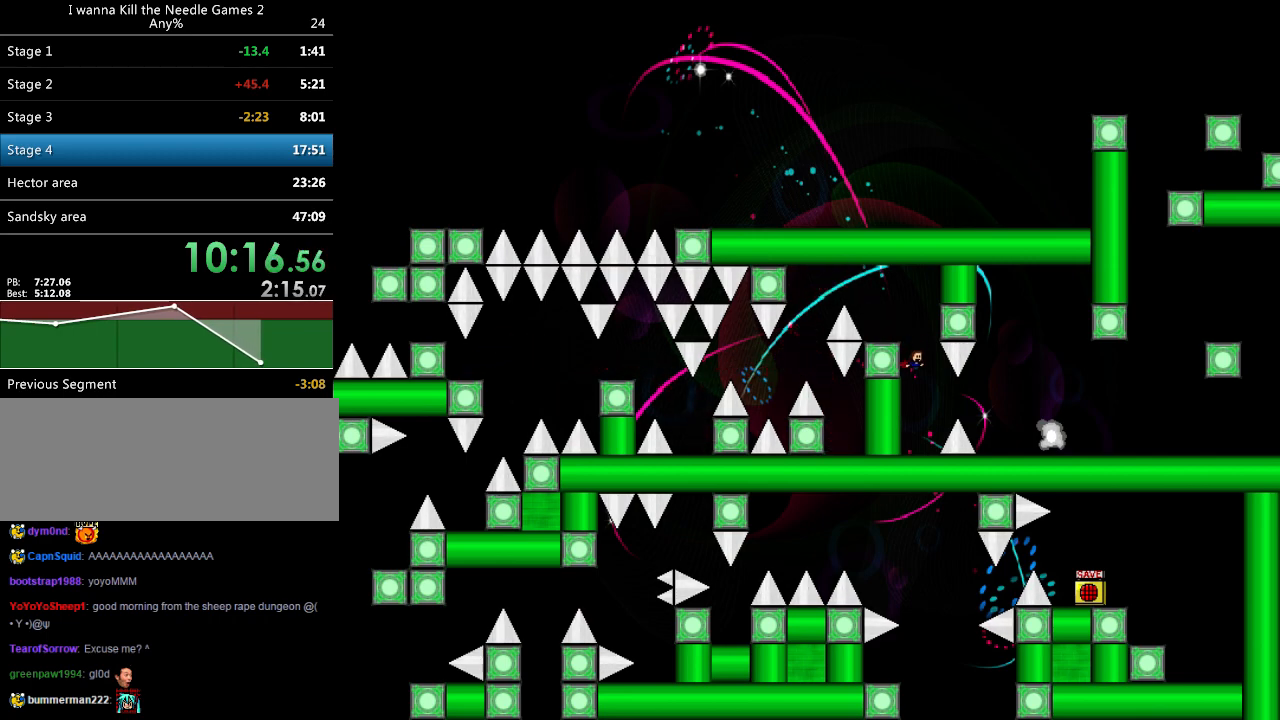
{"keys": ["right"], "events": [[240, "right", "down"], [260, "shift", "down"], [320, "shift", "up"]]}
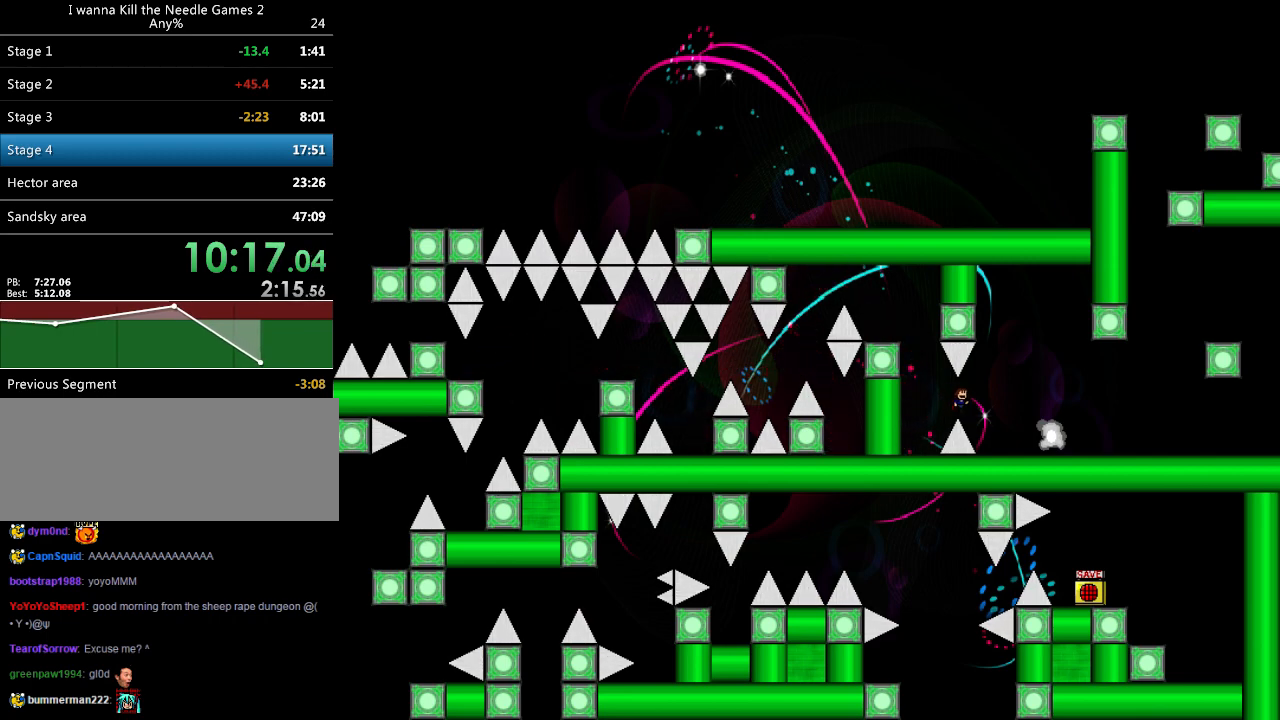
{"keys": [], "events": [[100, "shift", "down"], [120, "shift", "up"], [420, "right", "up"]]}
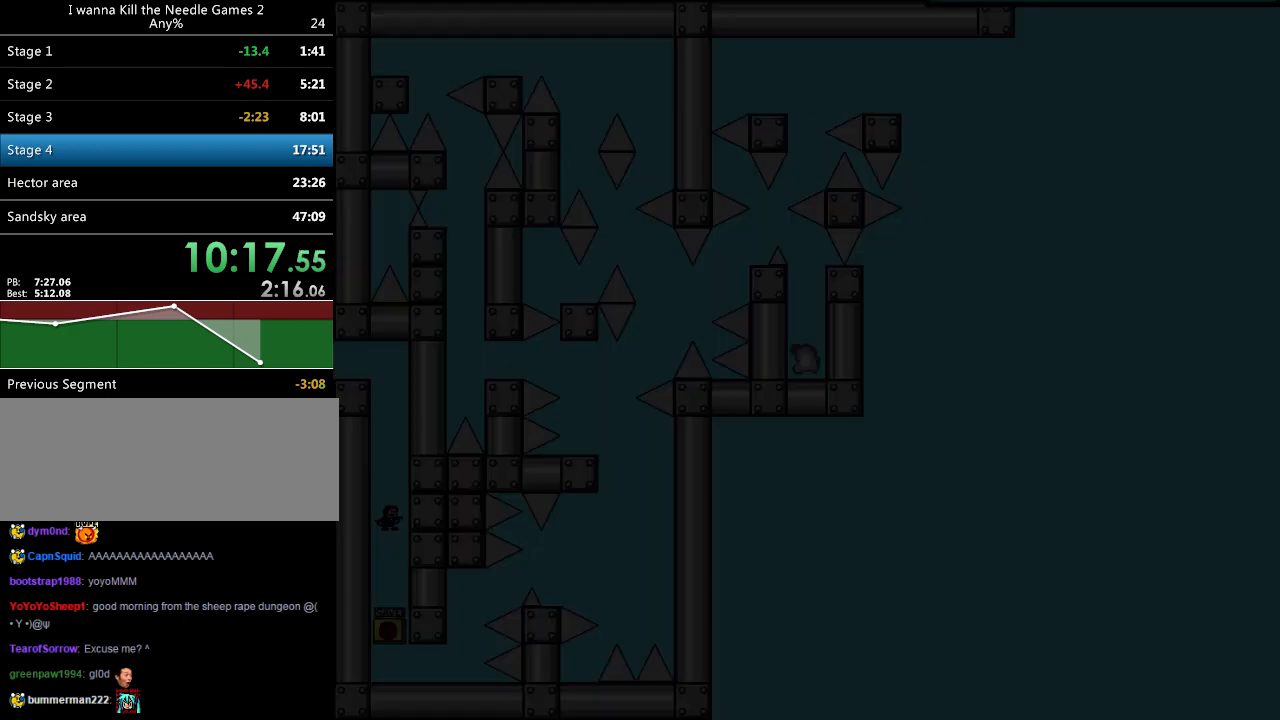
{"keys": ["down"], "events": [[40, "down", "down"]]}
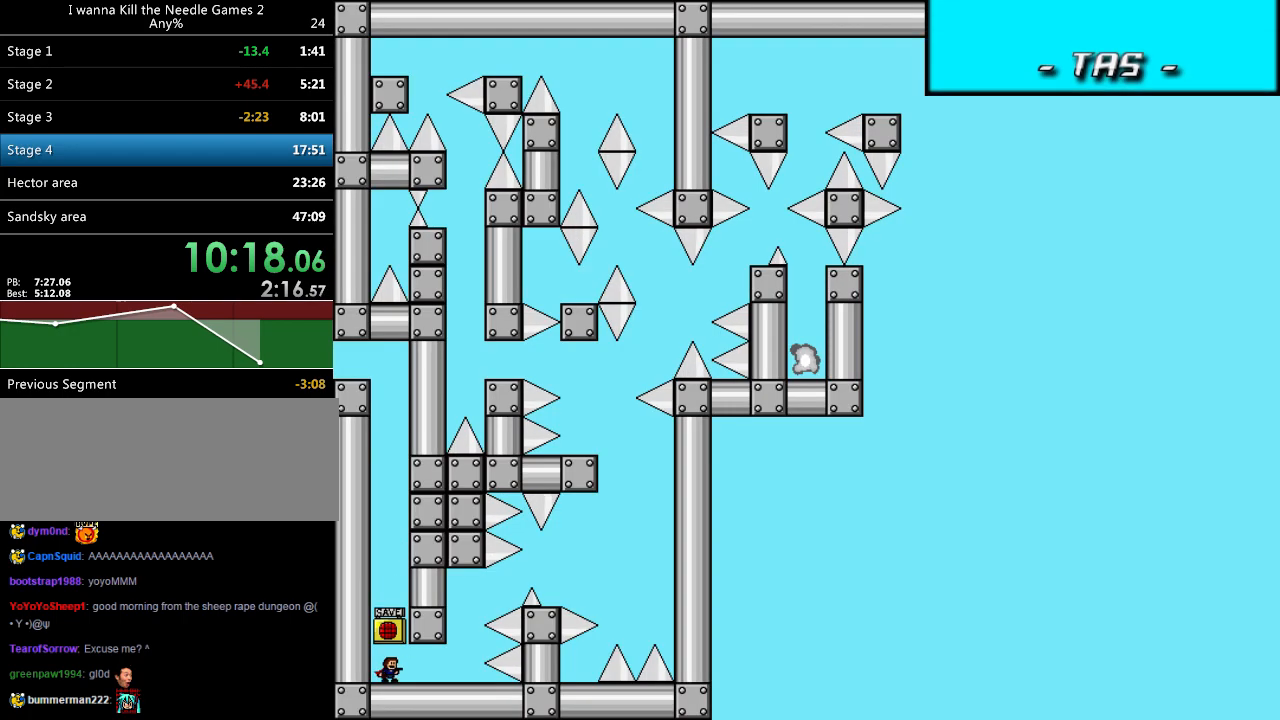
{"keys": ["right", "z"], "events": [[80, "down", "up"], [160, "shift", "down"], [200, "right", "down"], [220, "shift", "up"], [320, "left", "down"], [320, "right", "up"], [340, "left", "up"], [380, "z", "down"], [420, "z", "up"], [480, "z", "down"], [500, "right", "down"]]}
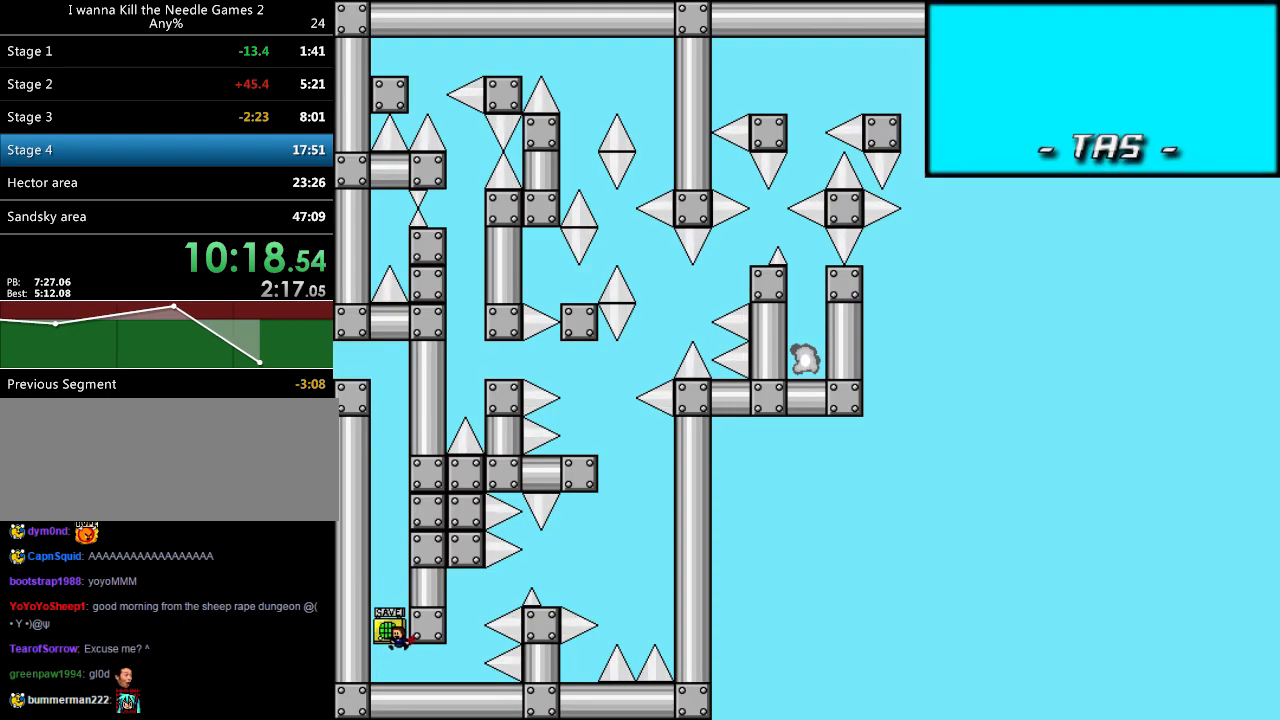
{"keys": ["right", "shift"], "events": [[120, "z", "up"], [400, "shift", "down"], [420, "right", "up"], [500, "right", "down"]]}
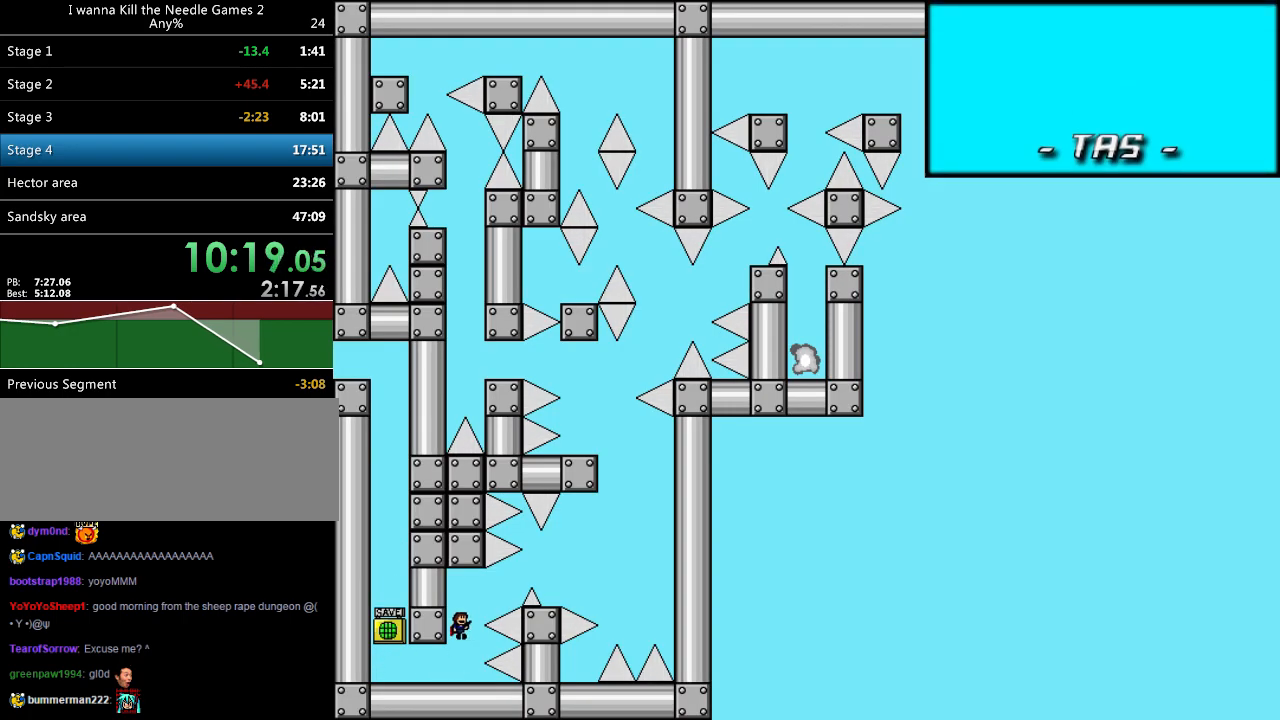
{"keys": ["right"], "events": [[100, "shift", "up"], [220, "shift", "down"], [240, "shift", "up"]]}
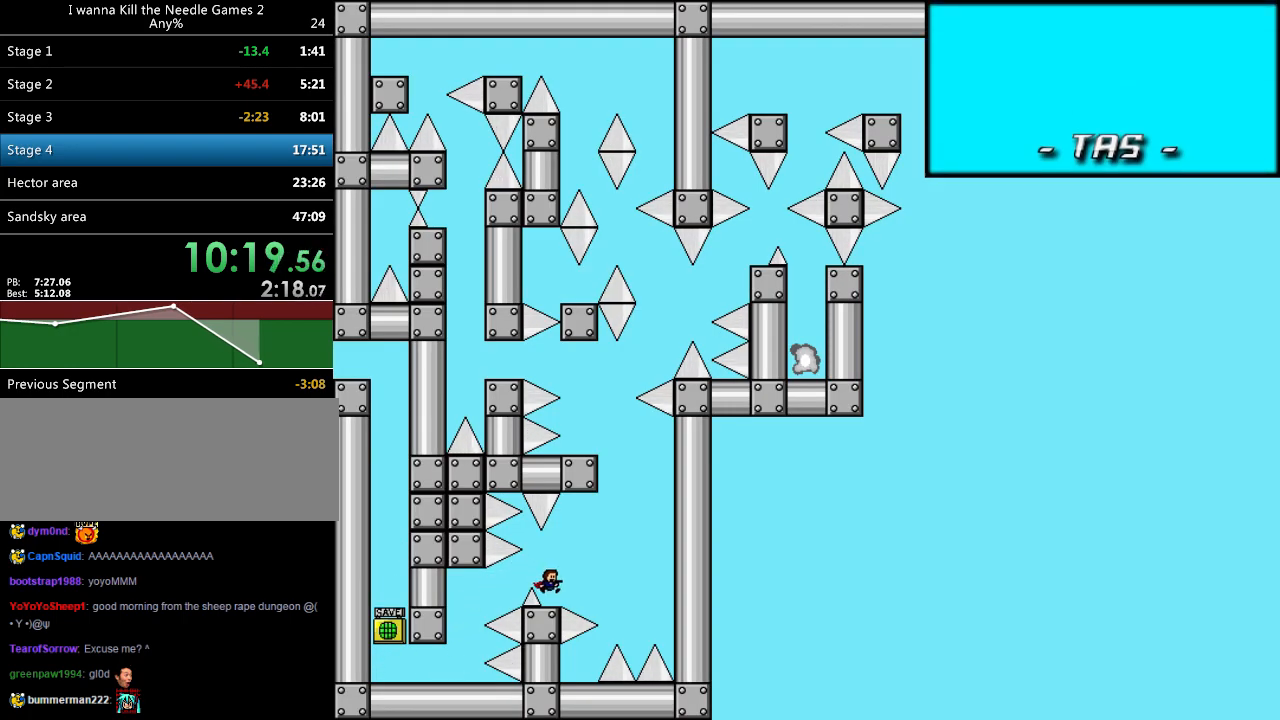
{"keys": ["left", "shift"], "events": [[20, "right", "up"], [120, "right", "down"], [120, "shift", "down"], [420, "shift", "up"], [460, "right", "up"], [460, "shift", "down"], [480, "left", "down"]]}
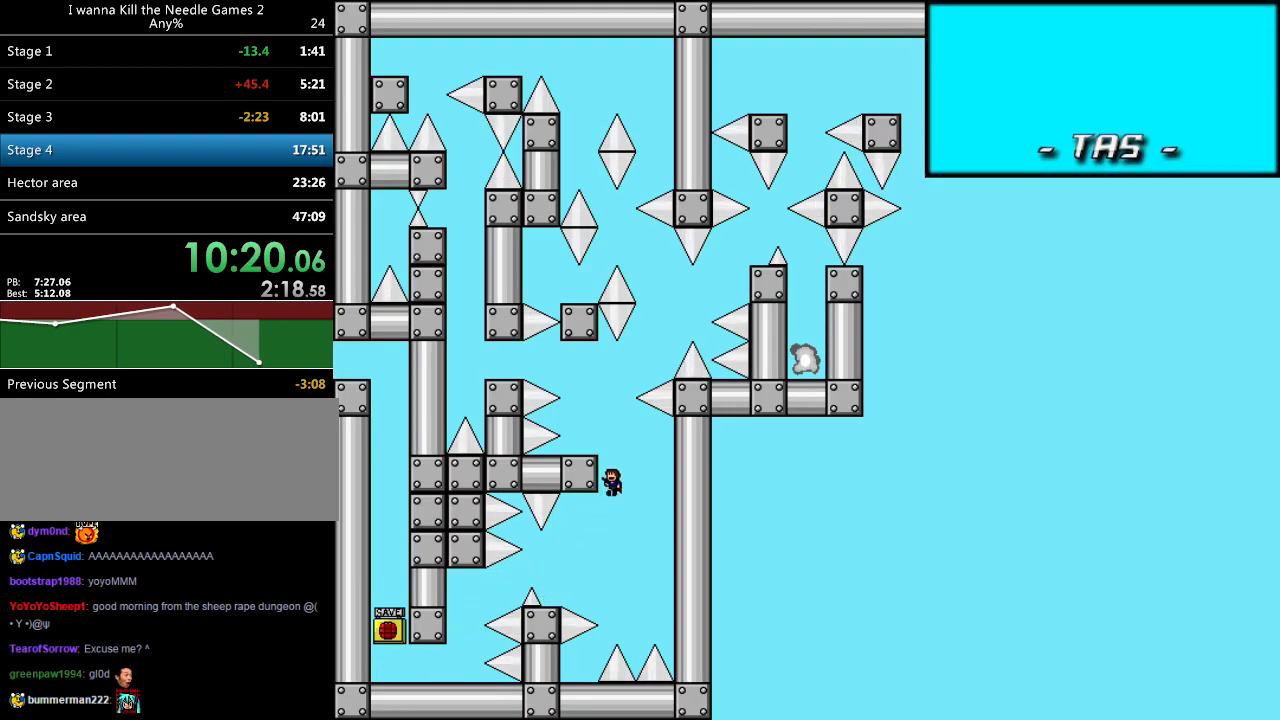
{"keys": ["left", "shift"], "events": [[220, "shift", "up"], [260, "left", "up"], [400, "shift", "down"], [460, "left", "down"]]}
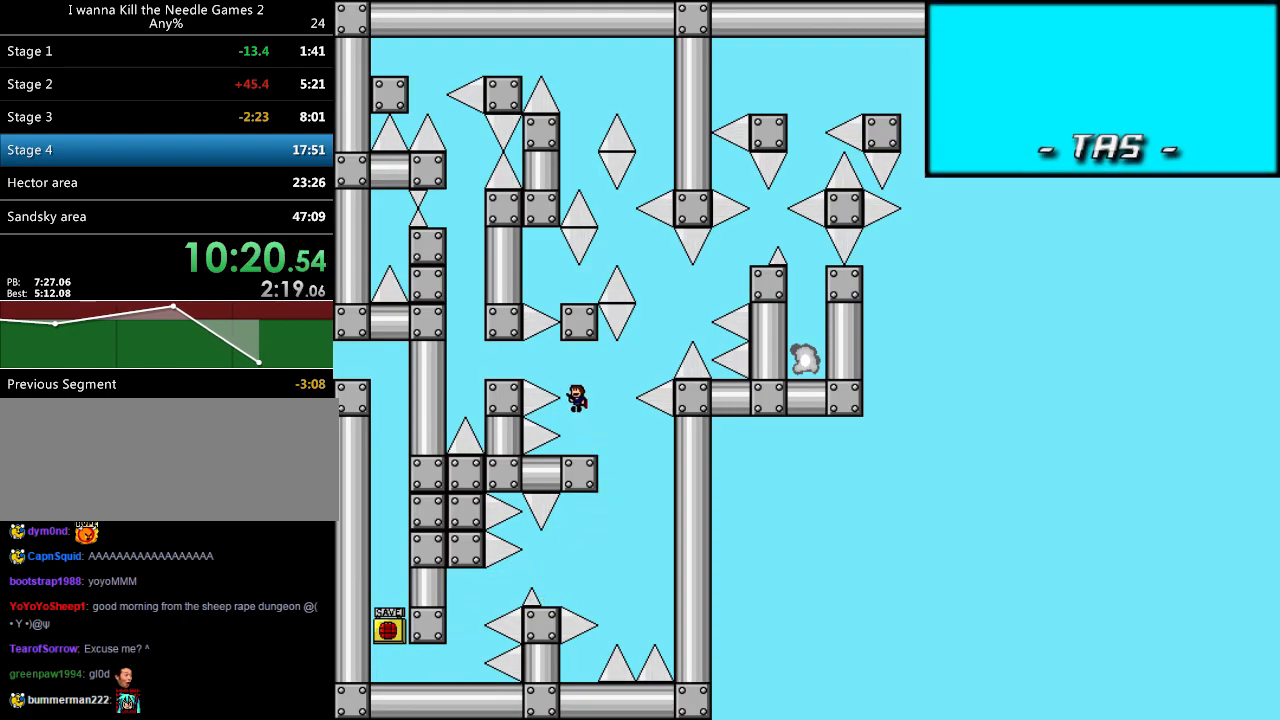
{"keys": ["left"], "events": [[120, "shift", "up"]]}
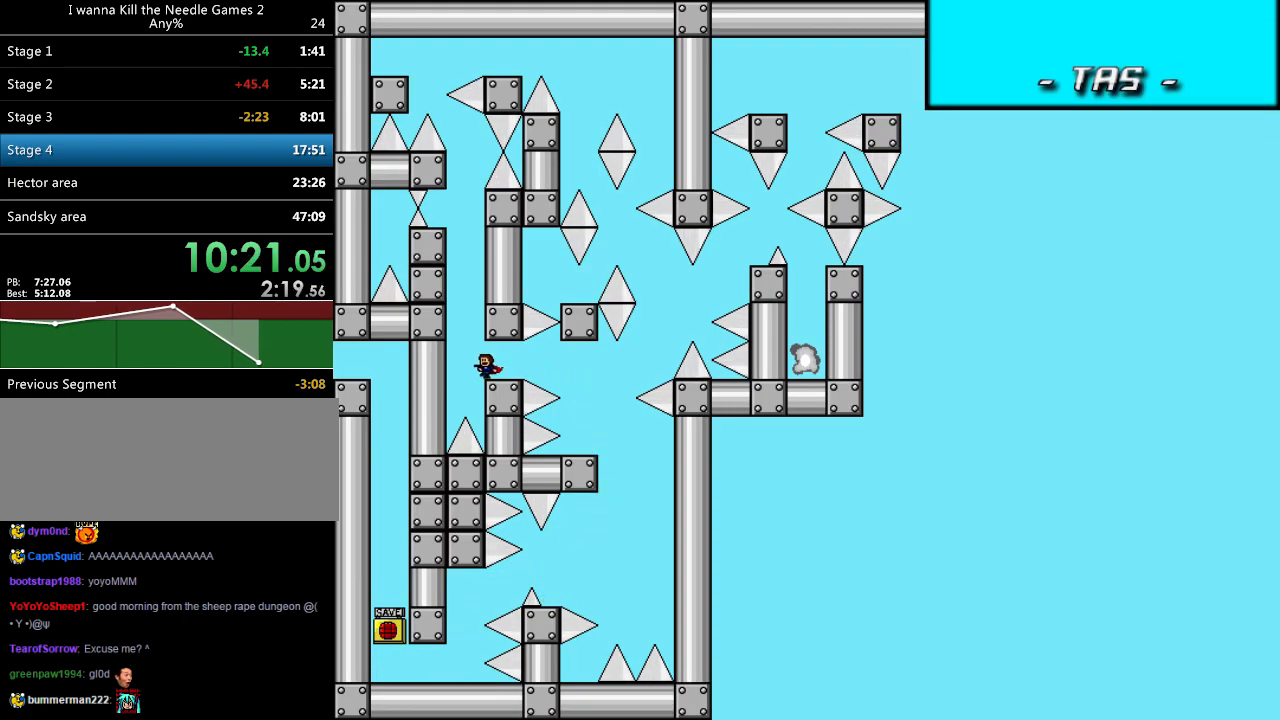
{"keys": ["shift"], "events": [[20, "shift", "down"], [280, "left", "up"], [320, "shift", "up"], [360, "shift", "down"]]}
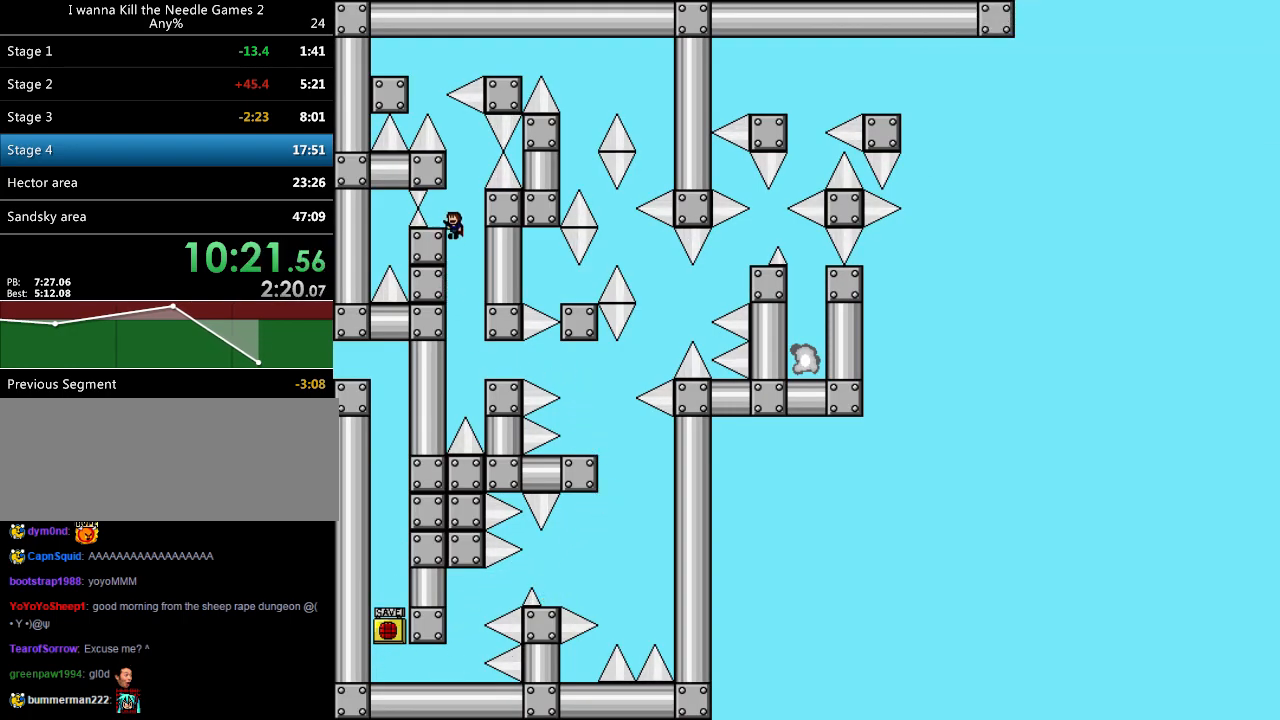
{"keys": ["shift"], "events": [[40, "left", "down"], [80, "left", "up"], [80, "shift", "up"], [260, "right", "down"], [260, "shift", "down"], [320, "right", "up"]]}
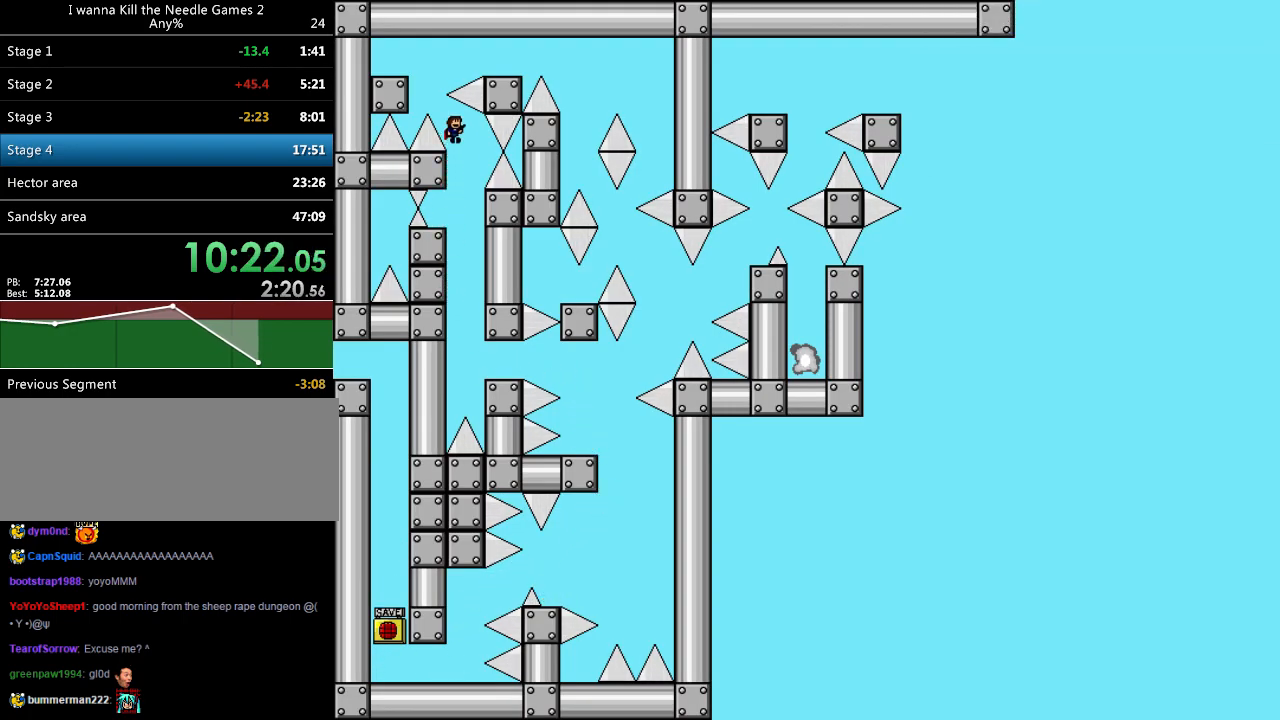
{"keys": [], "events": [[20, "left", "down"], [40, "shift", "up"], [80, "shift", "down"], [360, "left", "up"], [360, "shift", "up"]]}
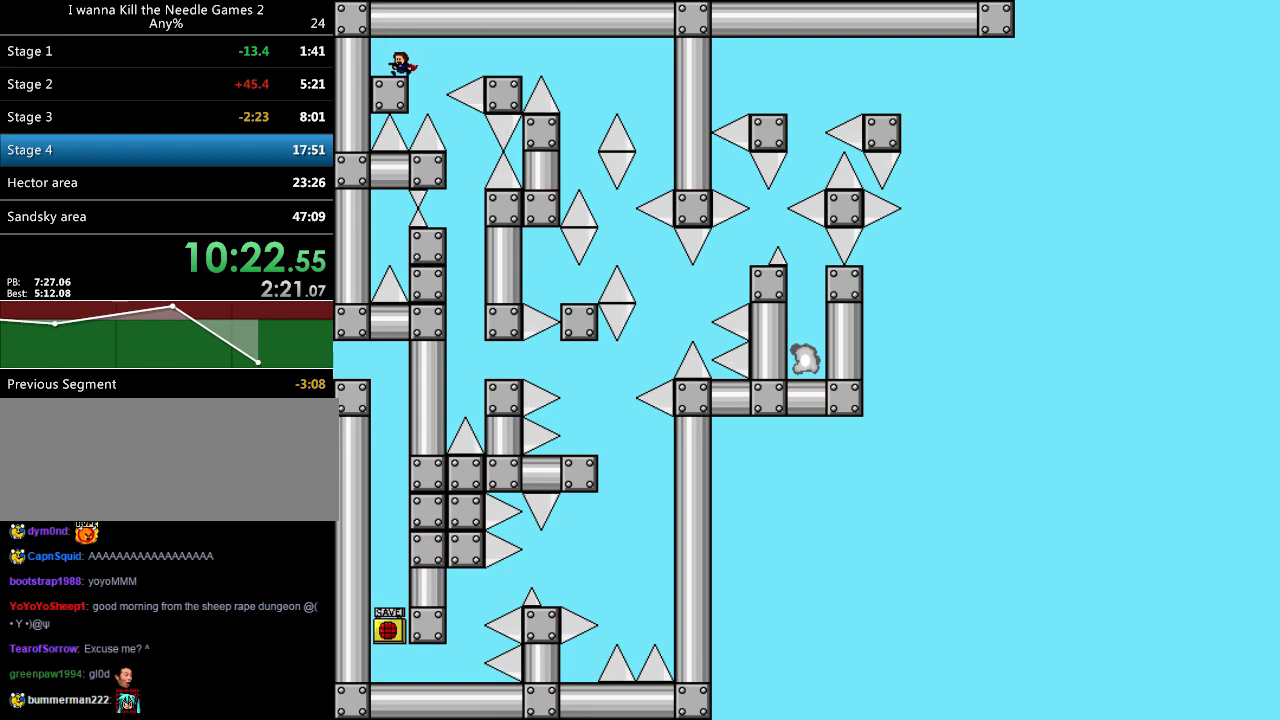
{"keys": ["right"], "events": [[40, "right", "down"], [60, "shift", "down"], [80, "shift", "up"], [300, "shift", "down"], [340, "shift", "up"]]}
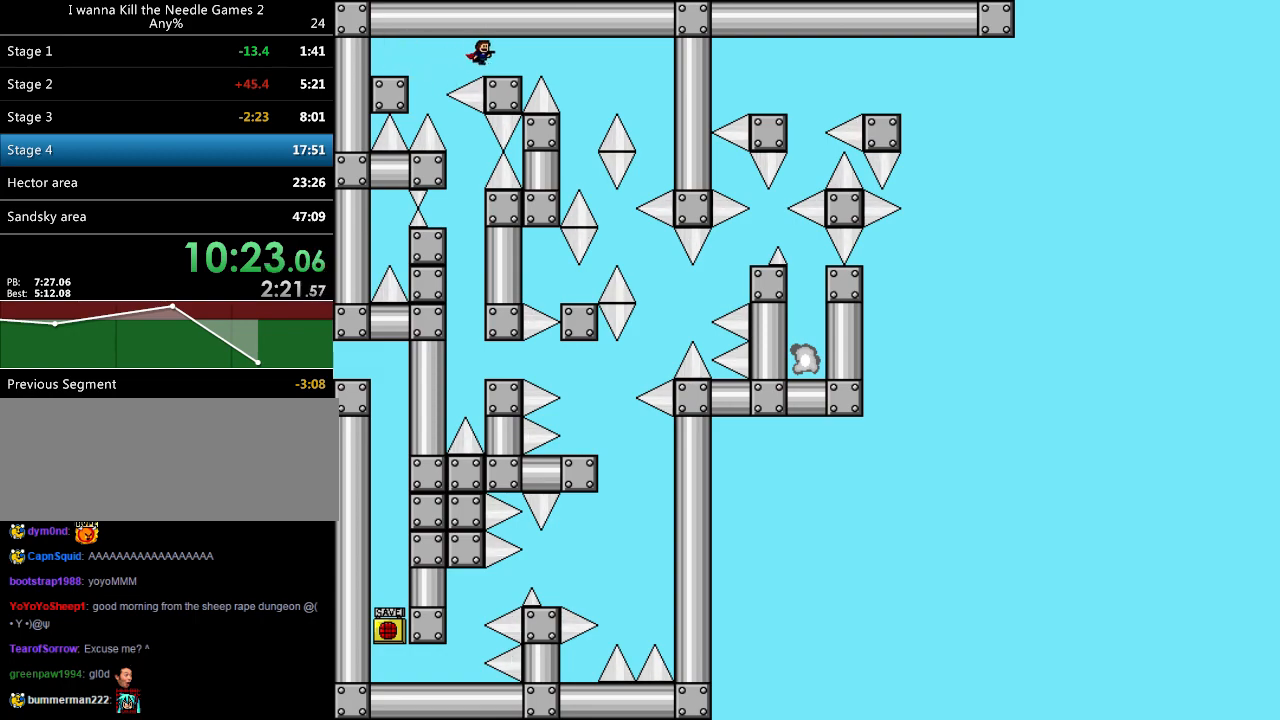
{"keys": ["right"], "events": [[240, "left", "down"], [240, "right", "up"], [300, "shift", "down"], [340, "shift", "up"], [480, "left", "up"], [500, "right", "down"]]}
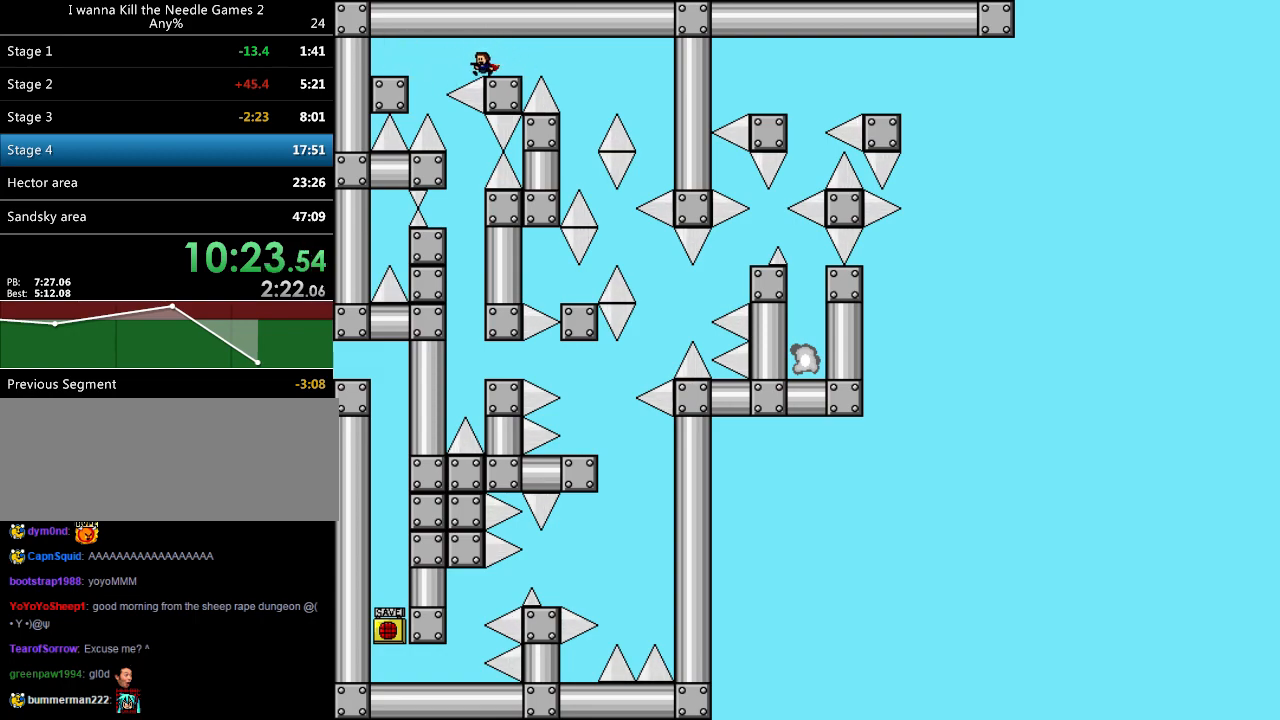
{"keys": ["left", "shift"], "events": [[120, "right", "up"], [280, "right", "down"], [420, "left", "down"], [420, "right", "up"], [460, "shift", "down"]]}
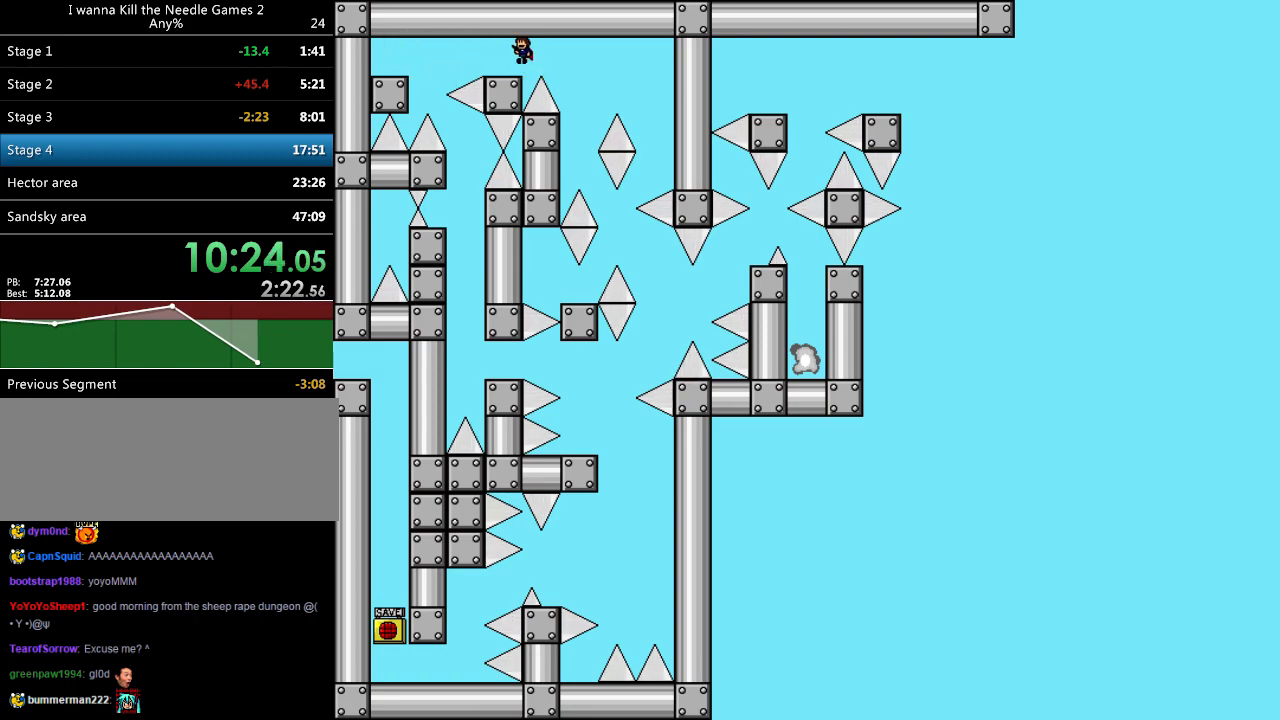
{"keys": [], "events": [[20, "shift", "up"], [140, "left", "up"], [220, "right", "down"], [320, "right", "up"]]}
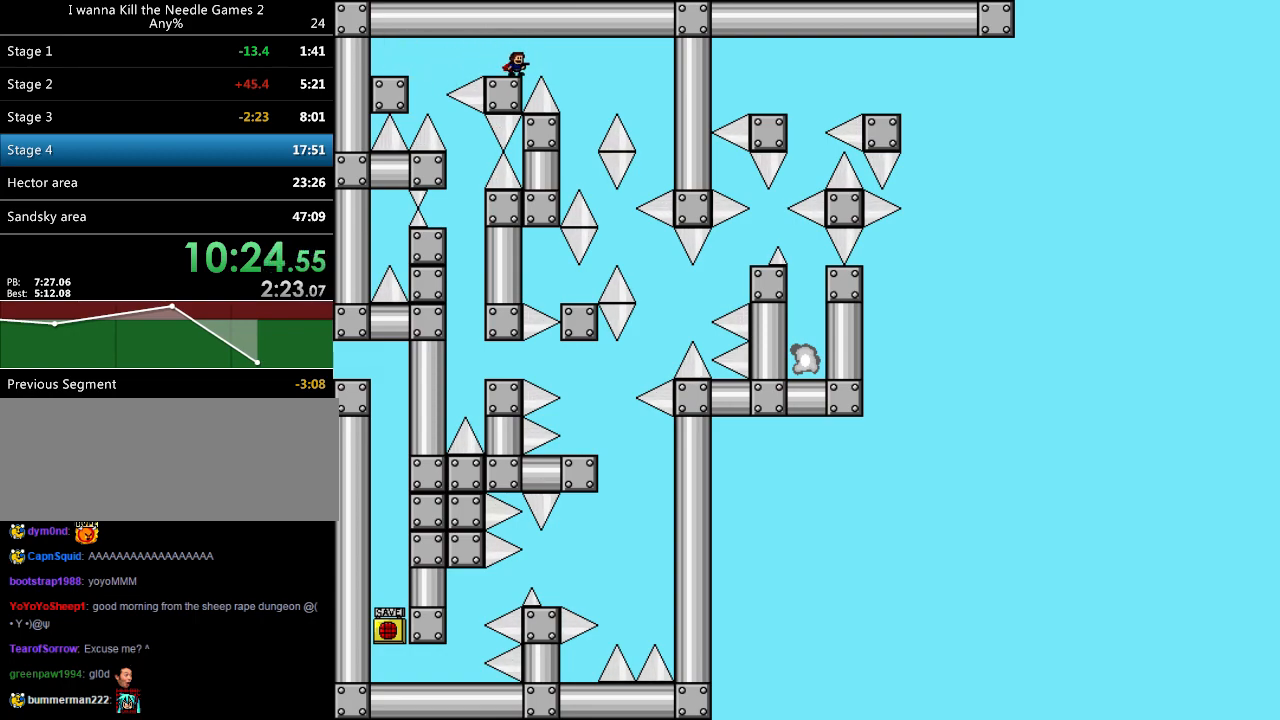
{"keys": ["right"], "events": [[80, "right", "down"], [100, "right", "up"], [240, "right", "down"], [240, "shift", "down"], [360, "shift", "up"]]}
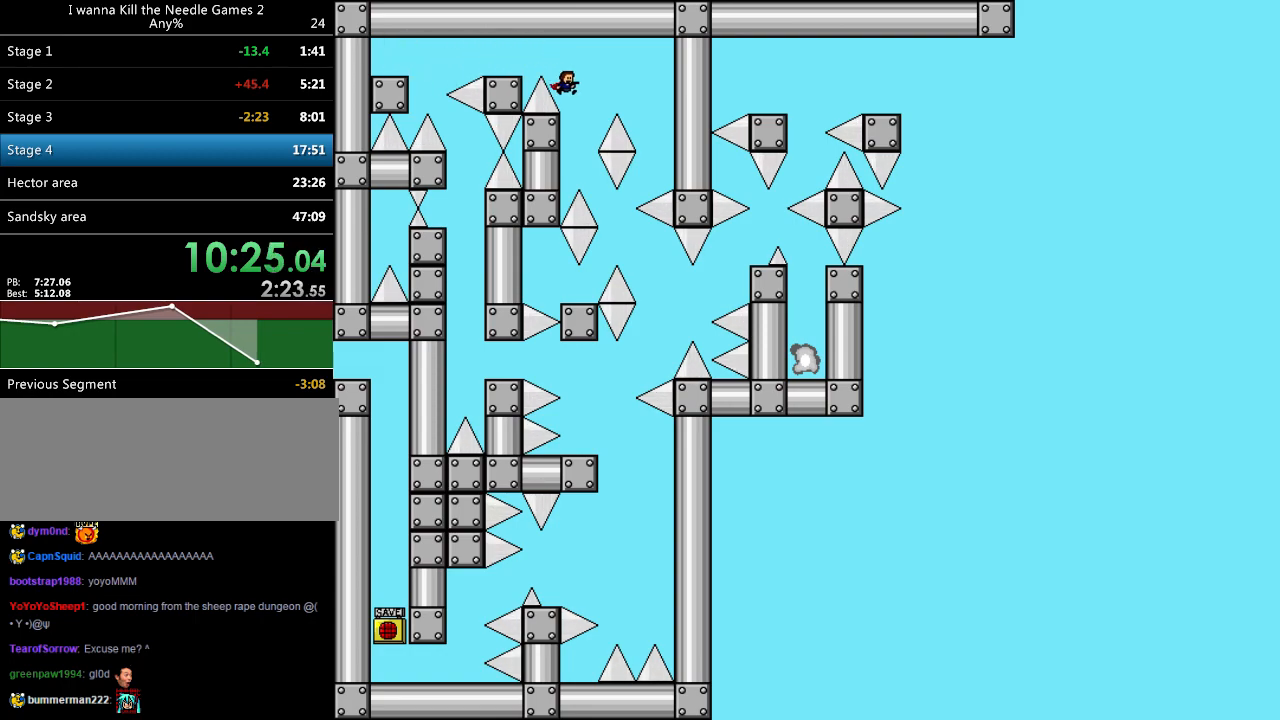
{"keys": [], "events": [[80, "right", "up"], [200, "shift", "down"], [220, "shift", "up"]]}